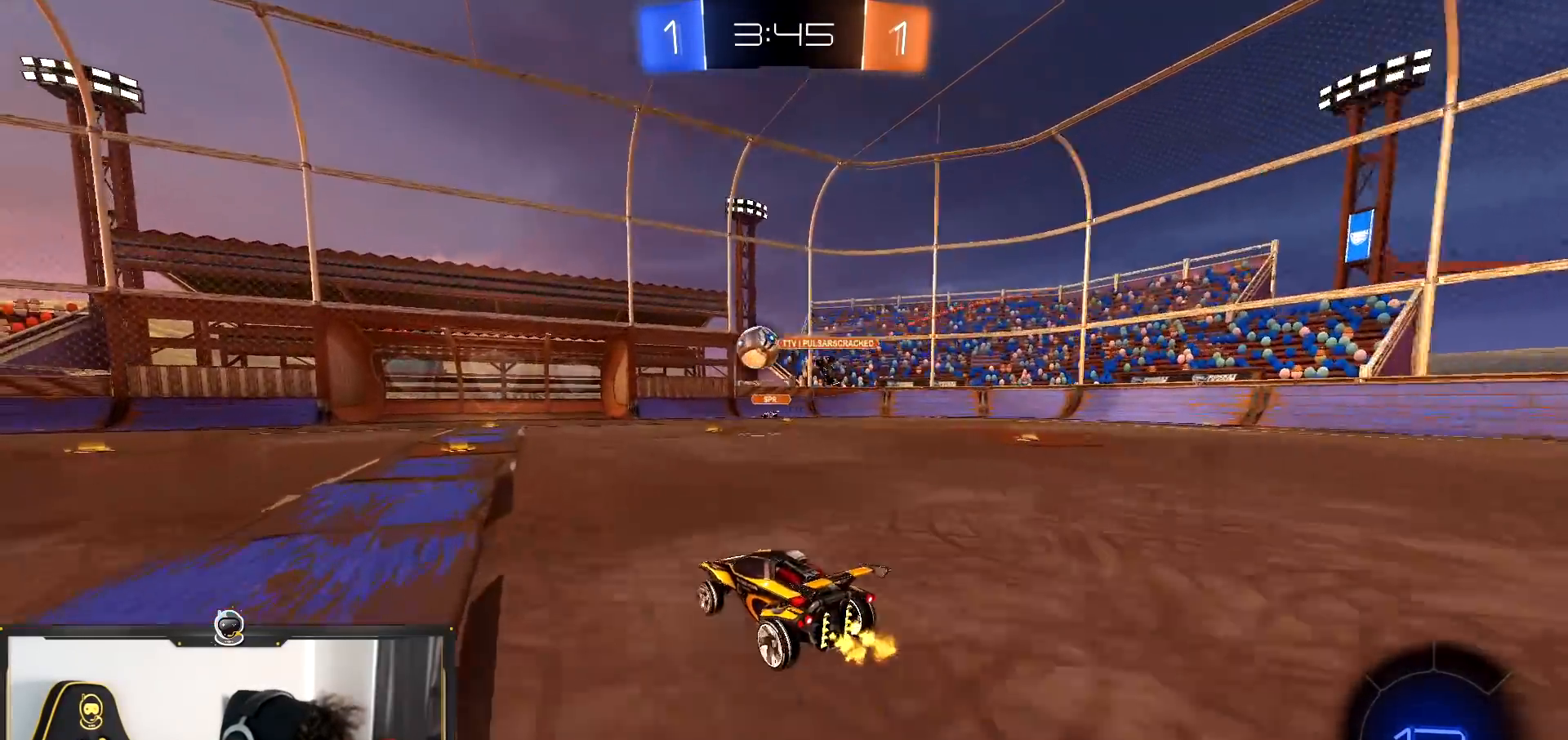
Gameplay with a controller (PlayStation layout); each line is a JSON object with the inputs held at the frame after it. "events" lists button and stick changes between this image and that frame as [ms after this image, input, new state], when the widget could be followed in between. Not read: CROSS L2 SQUARE.
{"buttons": ["L1", "R1", "R2"], "left_stick": "left", "right_stick": "center", "events": [[217, "R1", "down"], [367, "L1", "down"], [367, "left_stick", "left"]]}
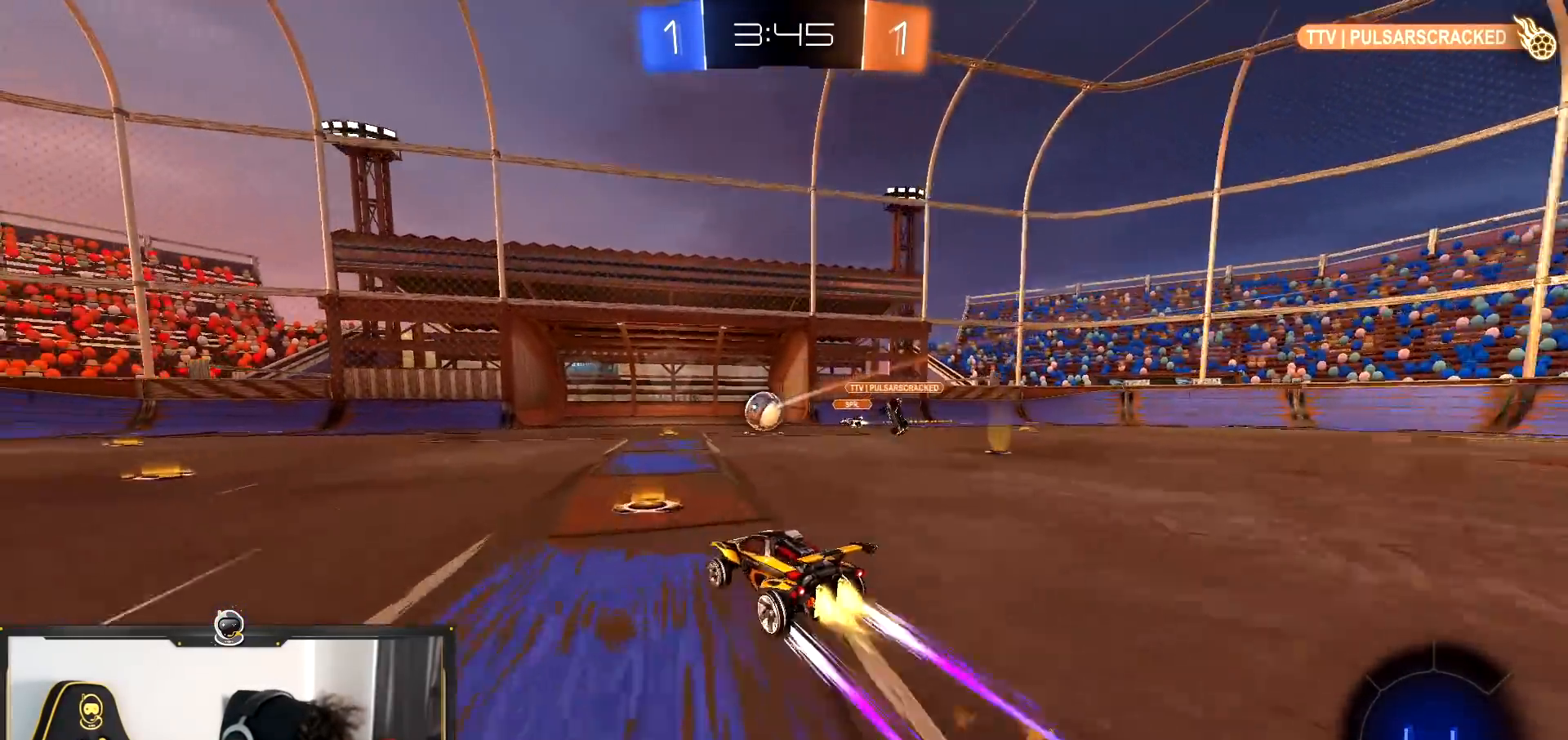
{"buttons": ["TRIANGLE", "R1", "R2"], "left_stick": "up-left", "right_stick": "center", "events": [[16, "L1", "up"], [333, "left_stick", "up-left"], [500, "TRIANGLE", "down"]]}
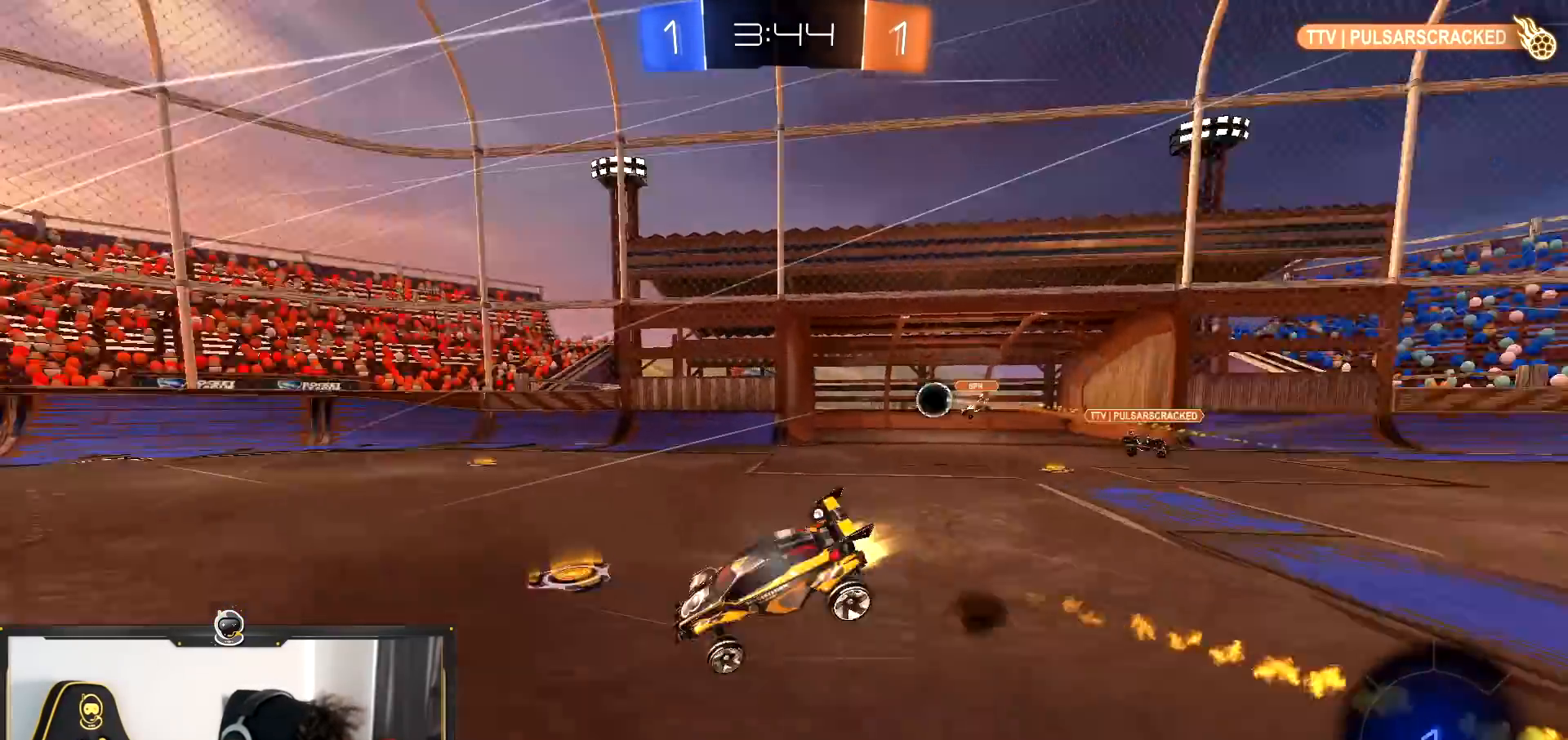
{"buttons": ["R2"], "left_stick": "down-right", "right_stick": "center", "events": [[50, "left_stick", "down"], [184, "TRIANGLE", "up"], [317, "R1", "up"], [484, "left_stick", "down-right"]]}
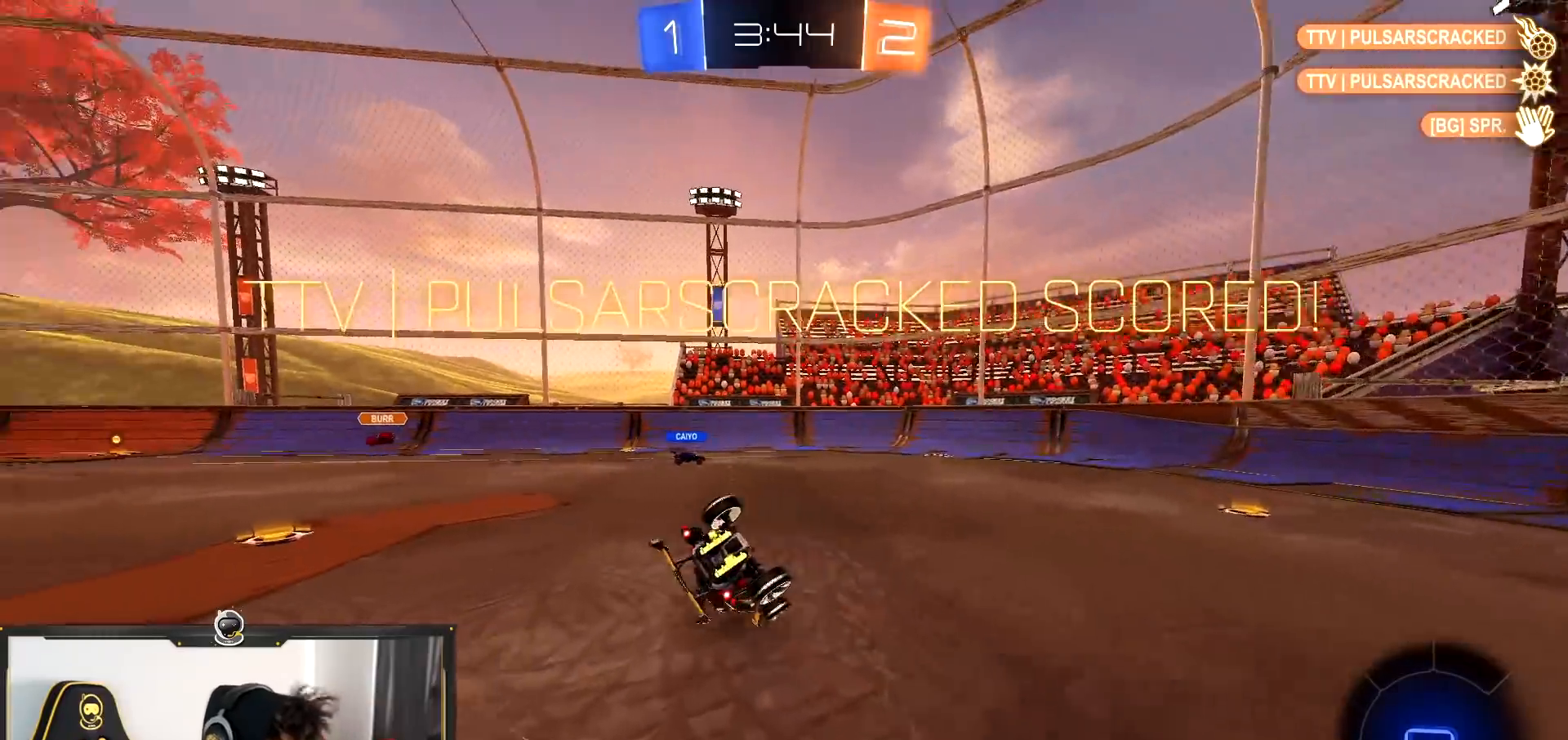
{"buttons": ["R2"], "left_stick": "right", "right_stick": "center", "events": [[367, "left_stick", "right"]]}
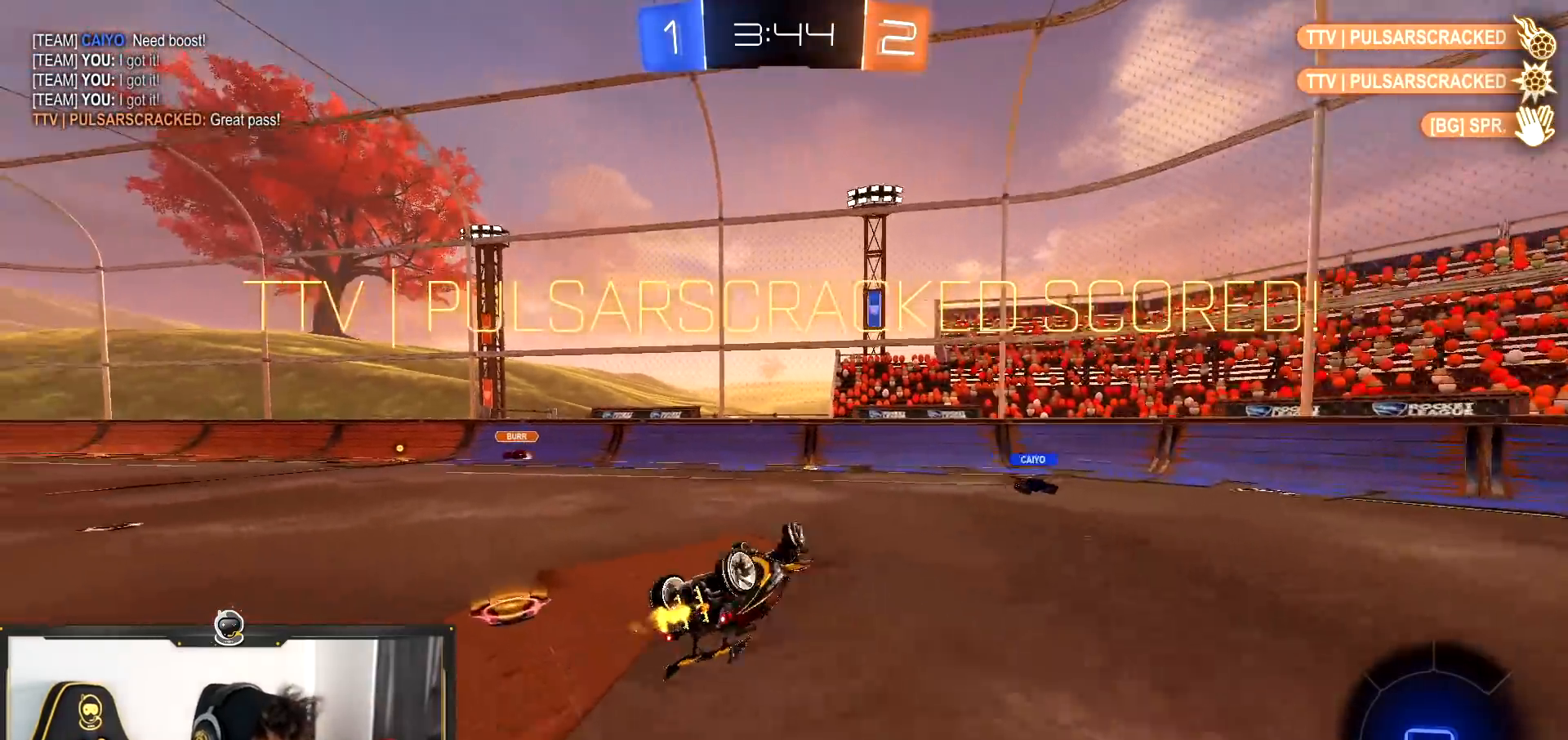
{"buttons": ["R2"], "left_stick": "center", "right_stick": "center", "events": [[84, "left_stick", "up"], [384, "left_stick", "center"]]}
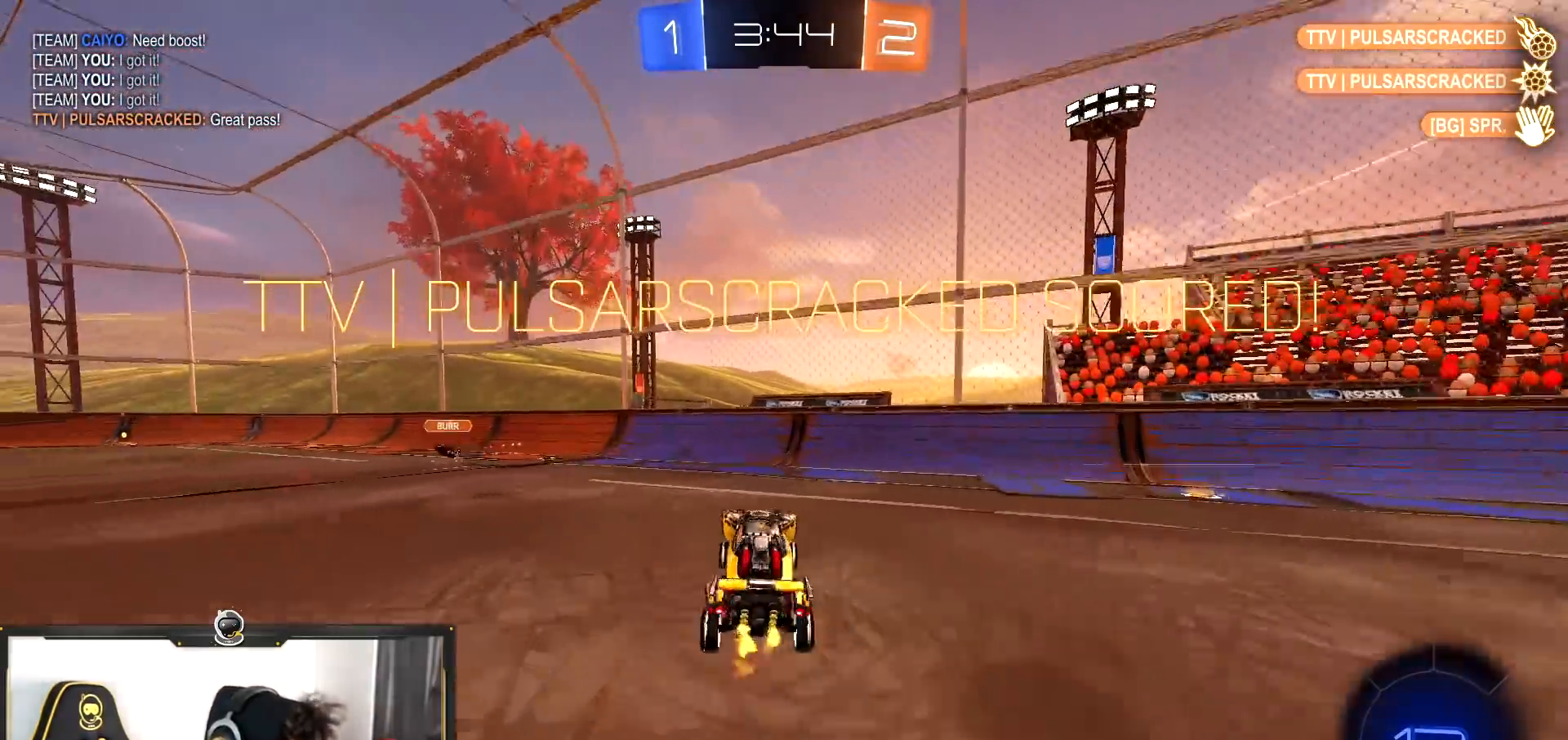
{"buttons": ["R1", "R2"], "left_stick": "left", "right_stick": "center", "events": [[50, "left_stick", "left"], [317, "L1", "down"], [333, "R1", "down"], [417, "L1", "up"]]}
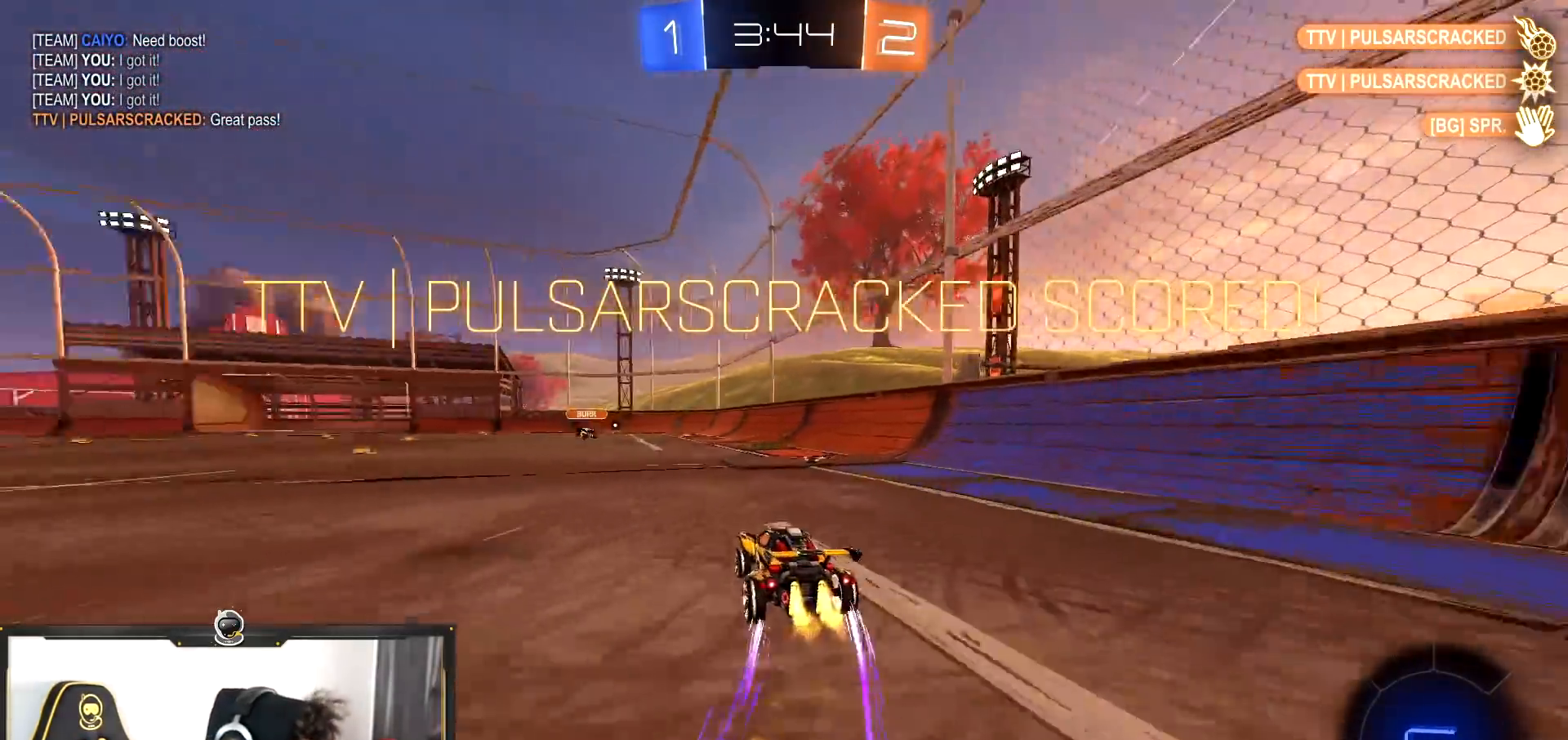
{"buttons": ["TRIANGLE", "R2"], "left_stick": "up-left", "right_stick": "center", "events": [[200, "R1", "up"], [200, "left_stick", "center"], [267, "left_stick", "right"], [317, "left_stick", "up"], [451, "left_stick", "up-left"], [467, "TRIANGLE", "down"]]}
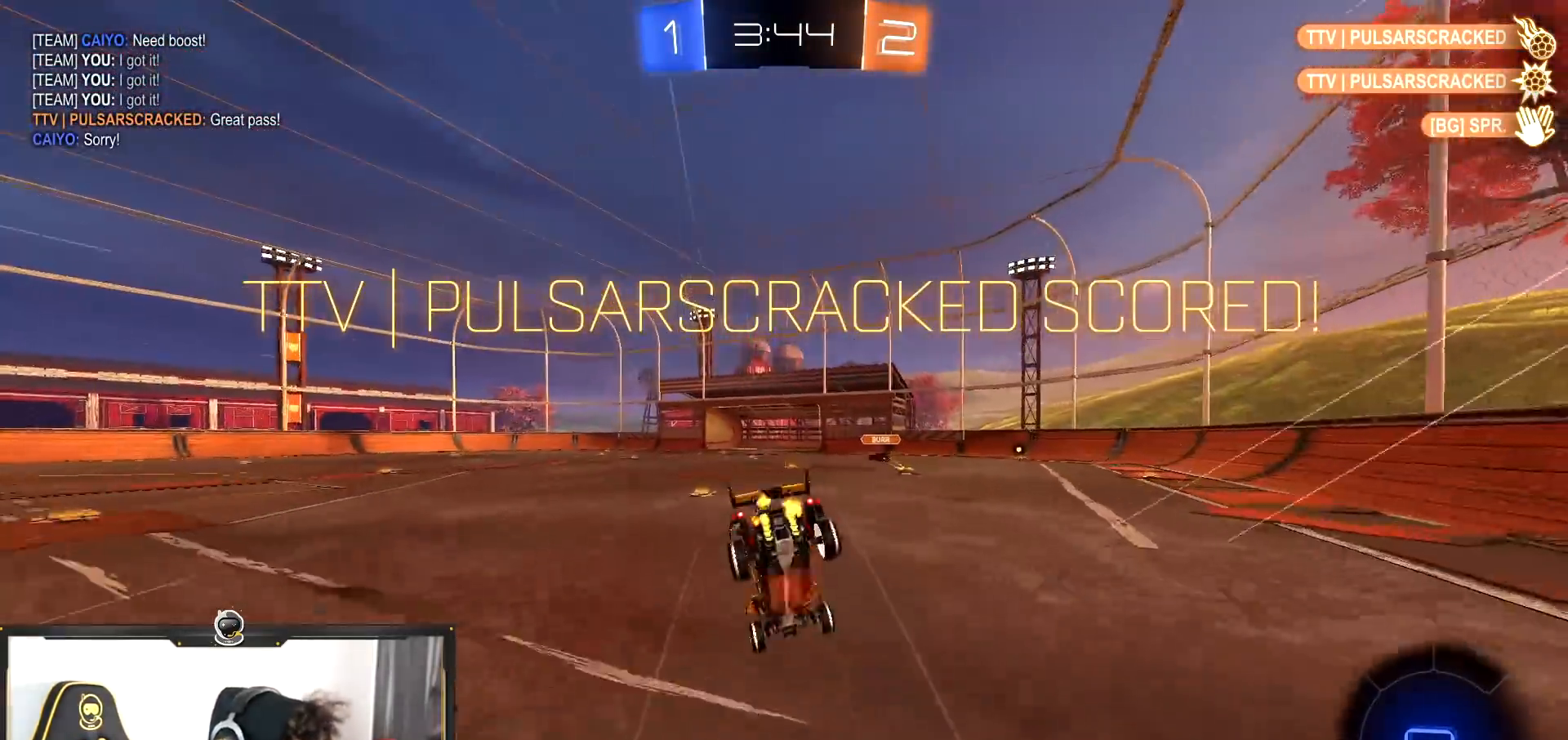
{"buttons": ["L1", "R2"], "left_stick": "left", "right_stick": "center", "events": [[83, "left_stick", "down"], [183, "TRIANGLE", "up"], [200, "left_stick", "down-left"], [317, "L1", "down"], [317, "left_stick", "left"]]}
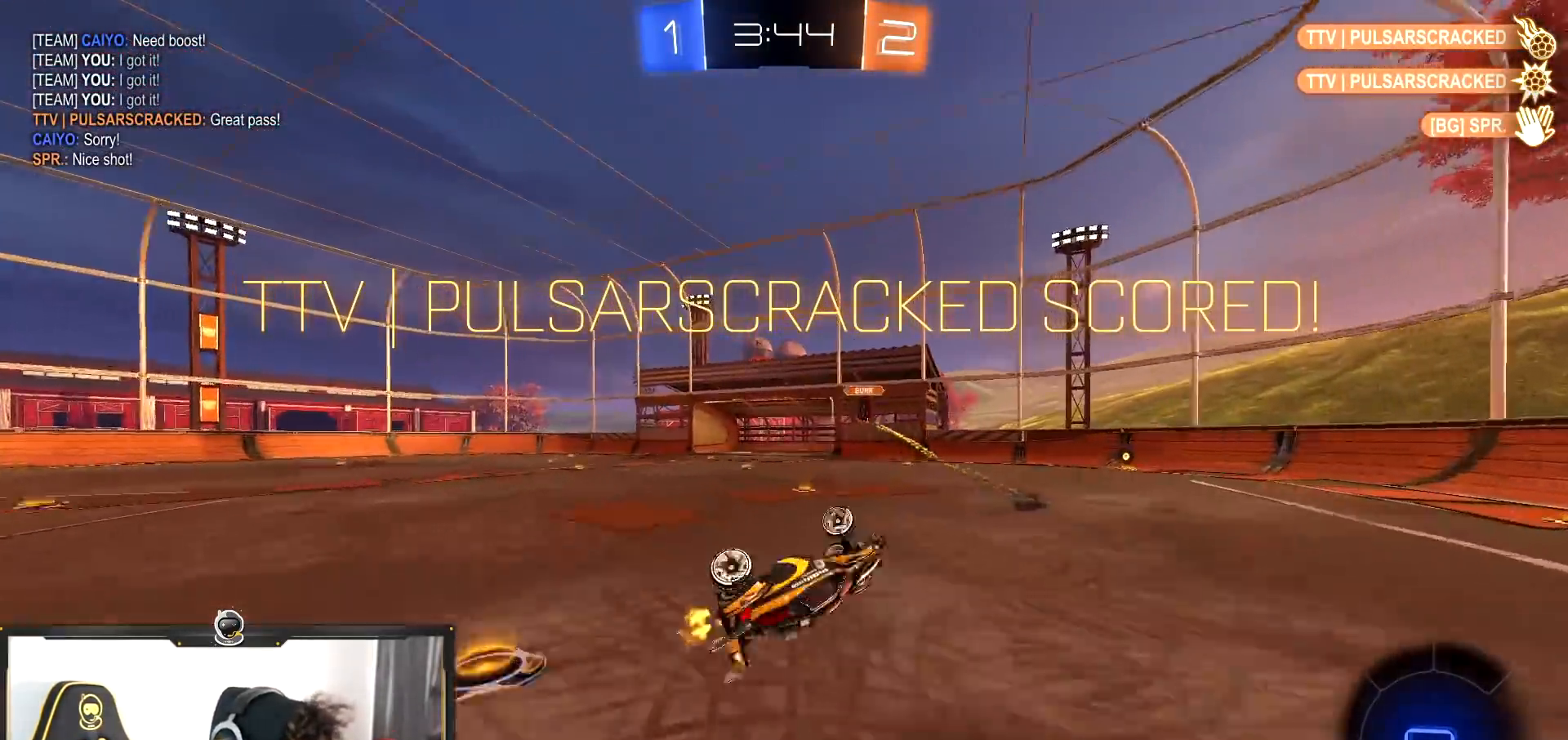
{"buttons": ["R2"], "left_stick": "left", "right_stick": "center", "events": [[17, "left_stick", "up-left"], [217, "TRIANGLE", "down"], [317, "TRIANGLE", "up"], [351, "L1", "up"], [384, "TRIANGLE", "down"], [384, "left_stick", "left"], [484, "TRIANGLE", "up"]]}
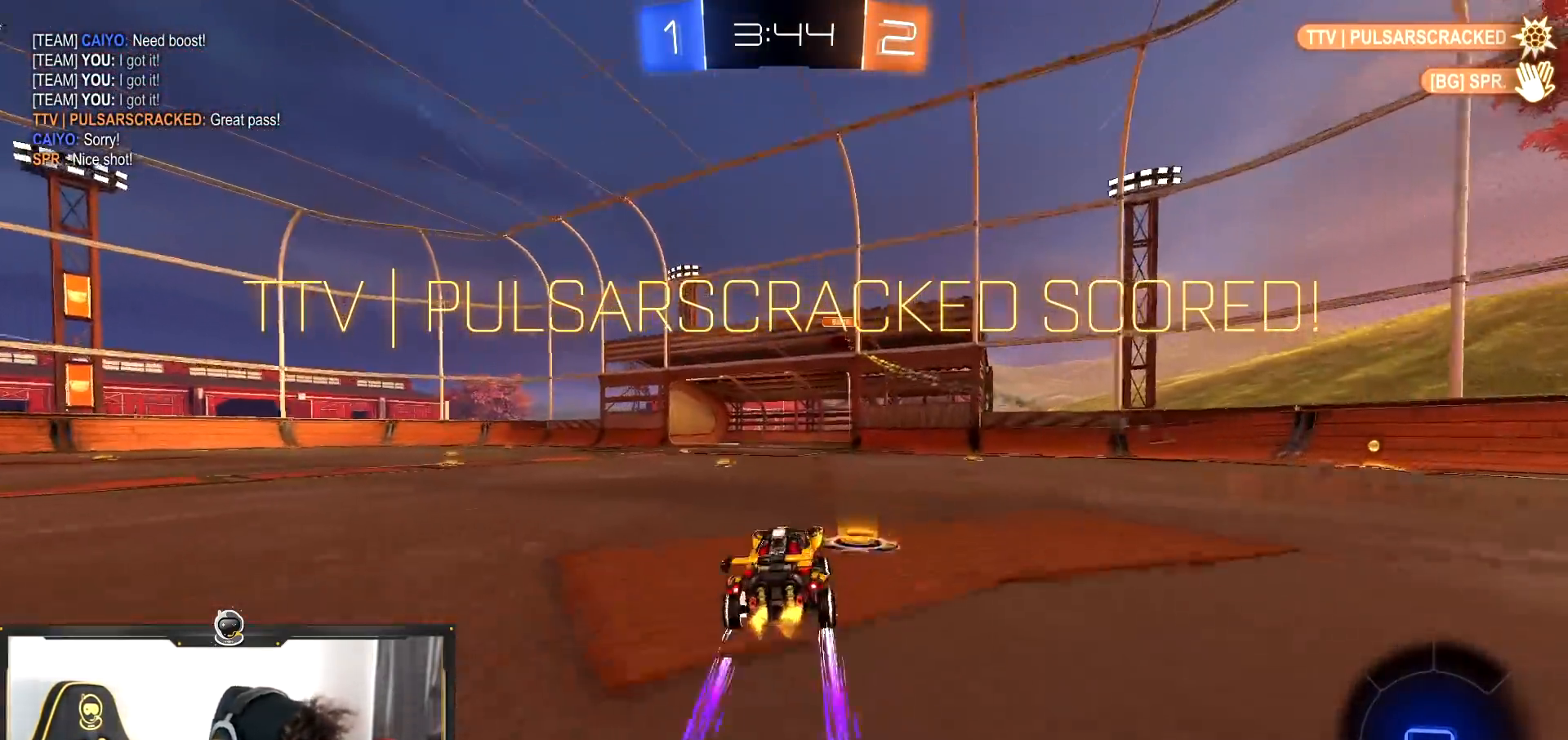
{"buttons": ["TRIANGLE", "R1", "R2"], "left_stick": "center", "right_stick": "center", "events": [[183, "R1", "down"], [183, "TRIANGLE", "down"], [183, "left_stick", "center"], [250, "TRIANGLE", "up"], [333, "TRIANGLE", "down"]]}
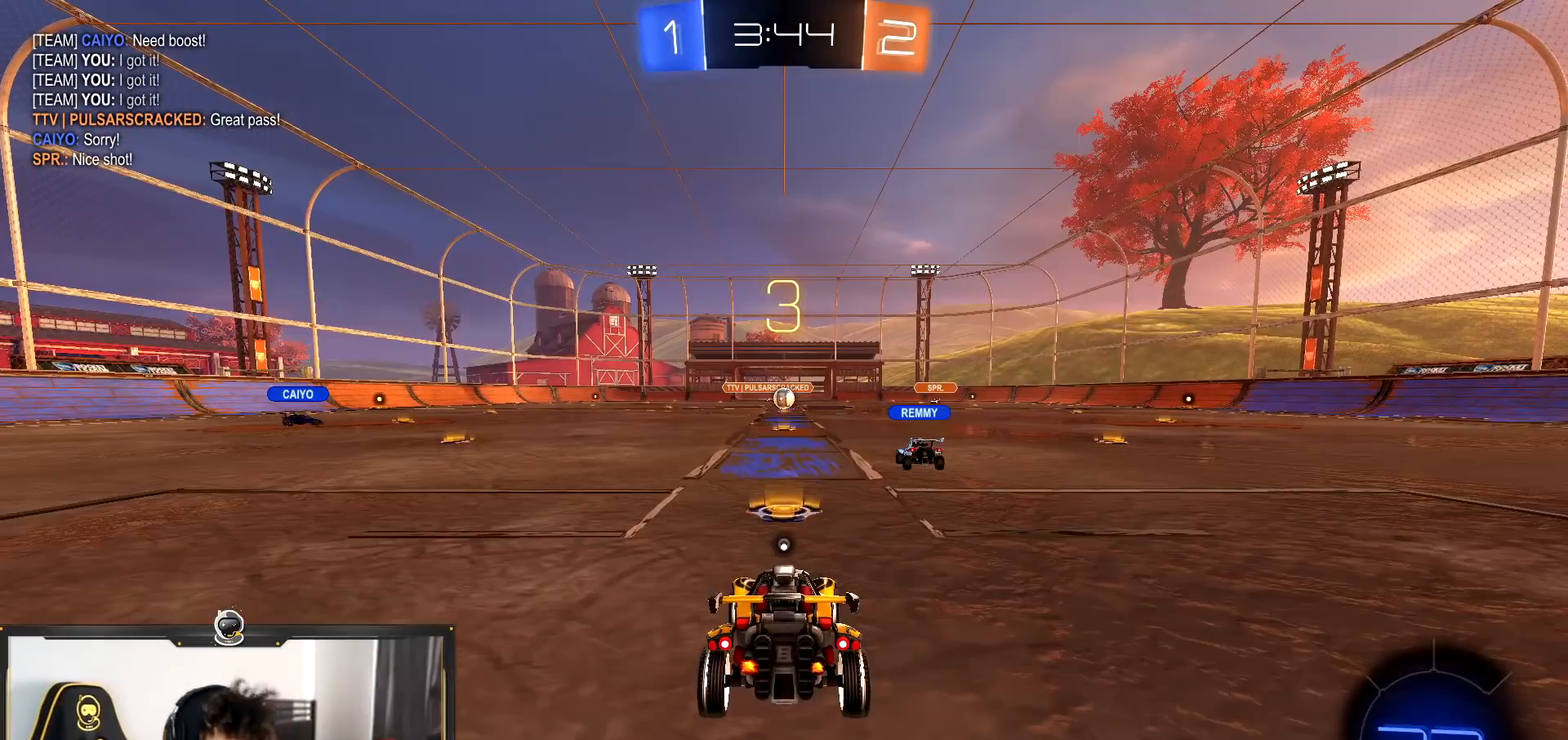
{"buttons": ["R1", "R2"], "left_stick": "center", "right_stick": "center", "events": [[84, "TRIANGLE", "up"]]}
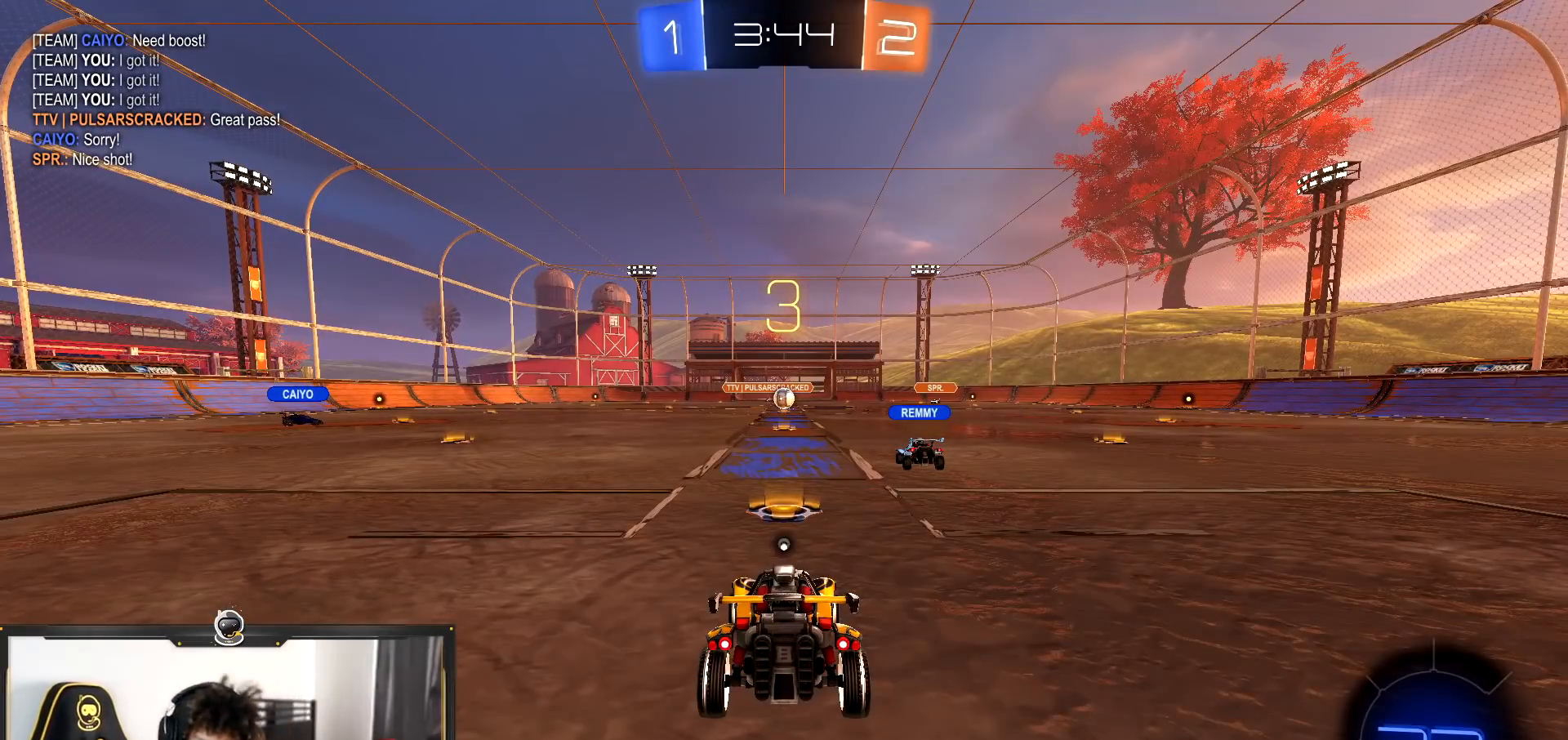
{"buttons": ["R1", "R2"], "left_stick": "center", "right_stick": "center", "events": []}
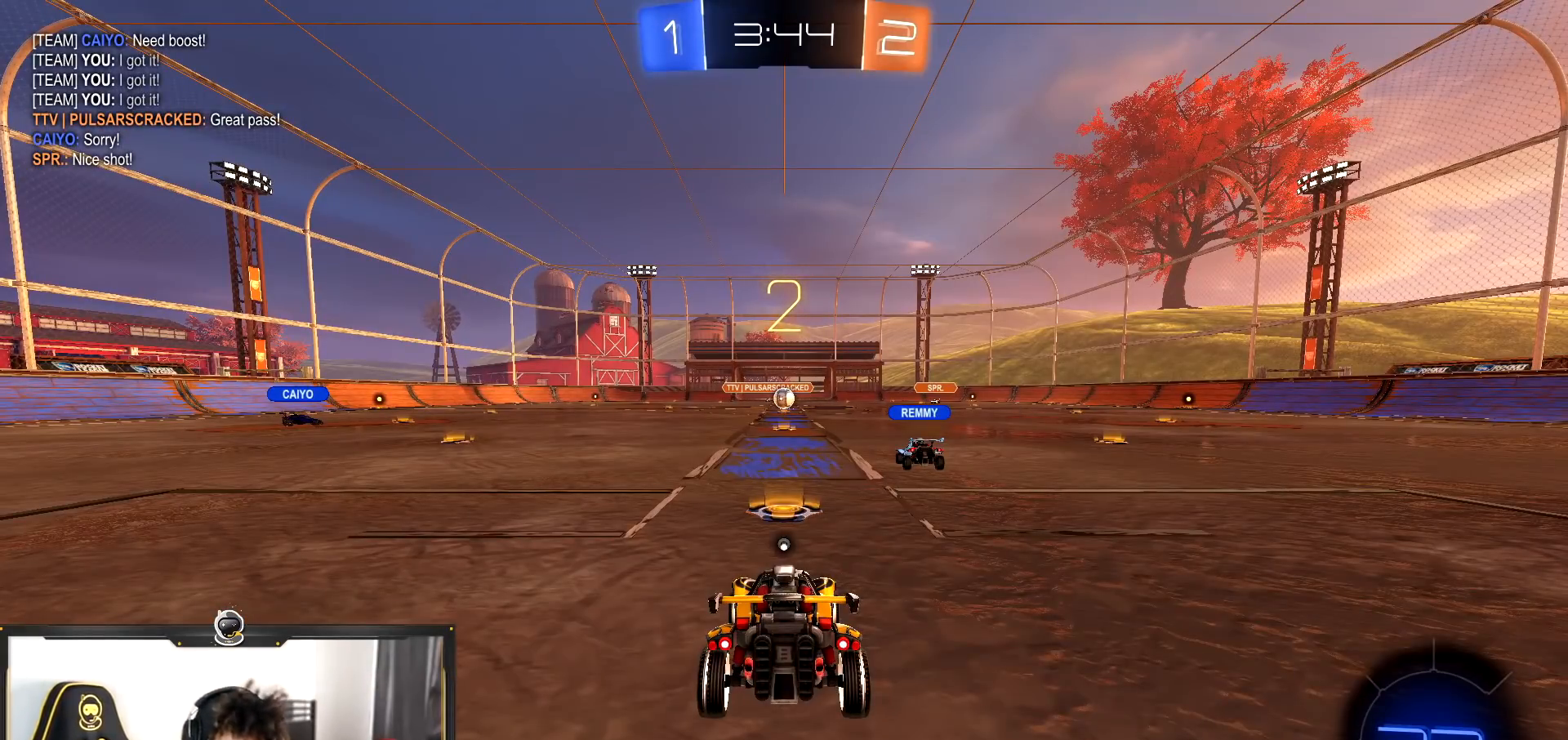
{"buttons": ["R1", "R2"], "left_stick": "center", "right_stick": "center", "events": []}
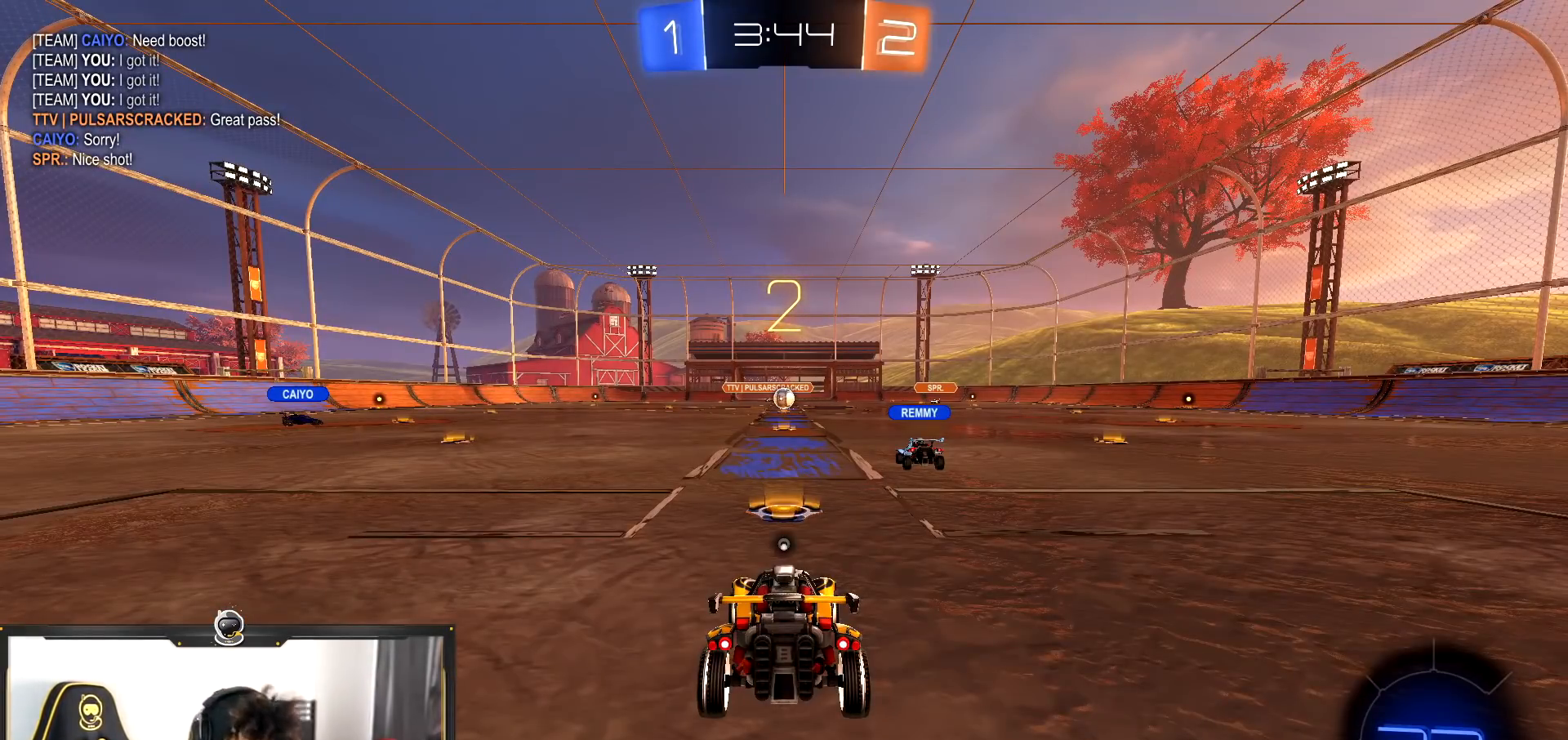
{"buttons": ["R1"], "left_stick": "center", "right_stick": "center", "events": [[317, "TRIANGLE", "down"], [333, "R2", "up"], [484, "TRIANGLE", "up"]]}
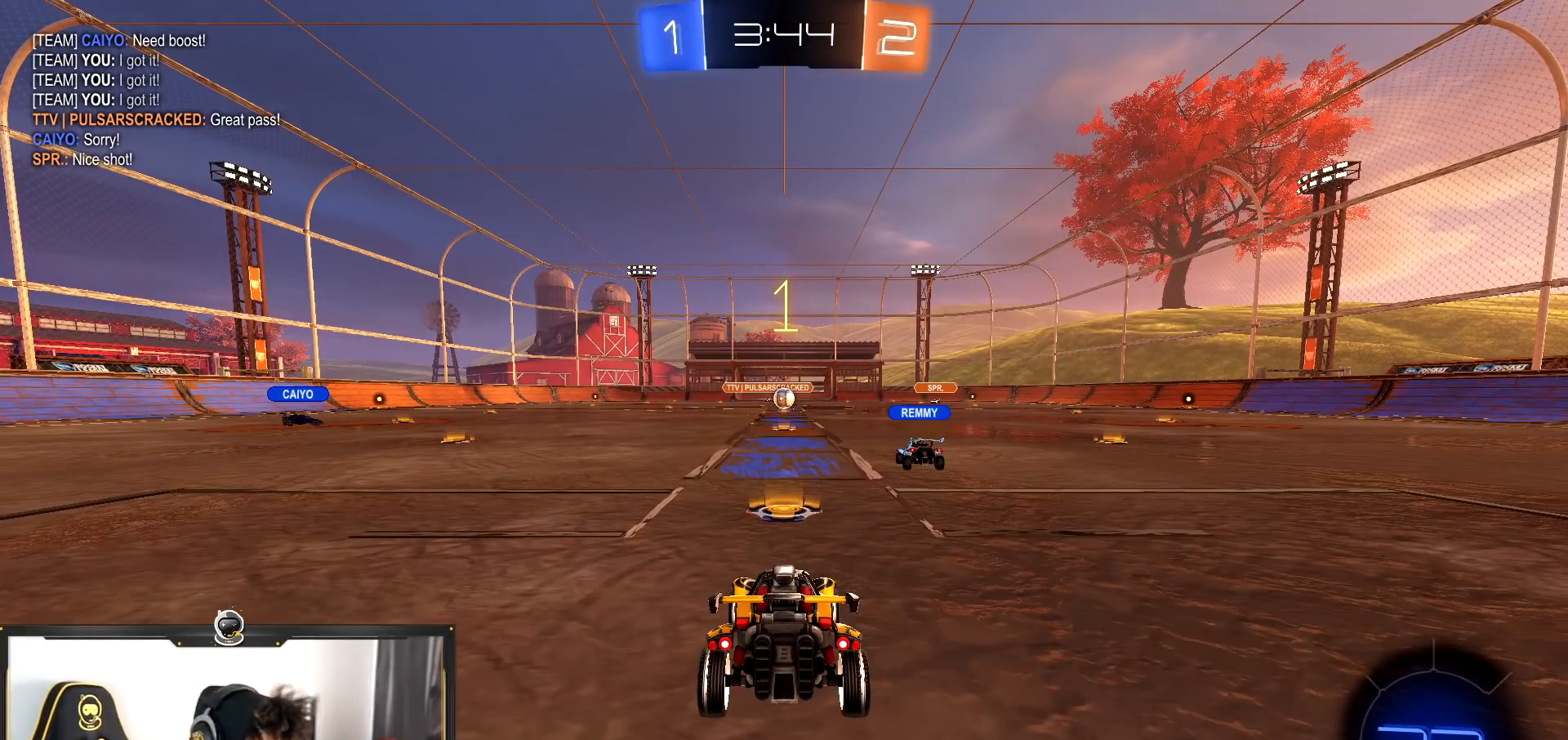
{"buttons": ["TRIANGLE", "R1", "R2"], "left_stick": "down", "right_stick": "center", "events": [[100, "TRIANGLE", "down"], [184, "R1", "up"], [200, "TRIANGLE", "up"], [351, "R1", "down"], [384, "R2", "down"], [384, "TRIANGLE", "down"], [434, "left_stick", "down"]]}